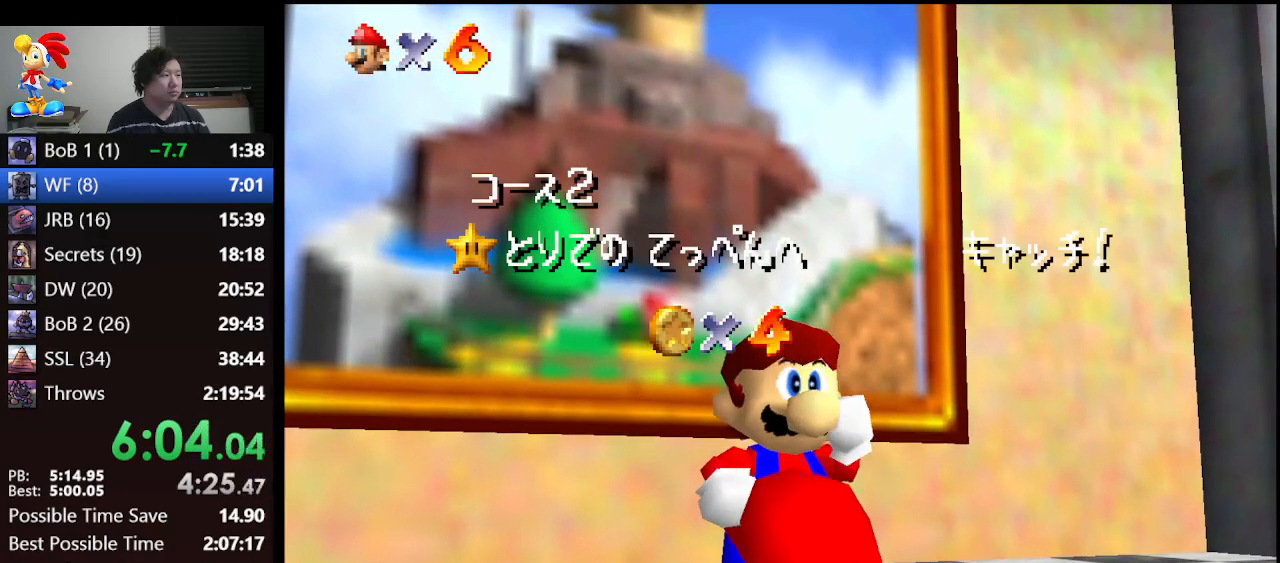
Gameplay with a controller (Nintendo layout); each line is a JSON object with the inputs held at the frame after it. "events" lists button and stick changes between this image and that frame as [ms after this image, input, new state], when the widget could be followed in between. Not read: L1 L3 R3.
{"buttons": [], "left_stick": "down", "events": [[167, "left_stick", "down"]]}
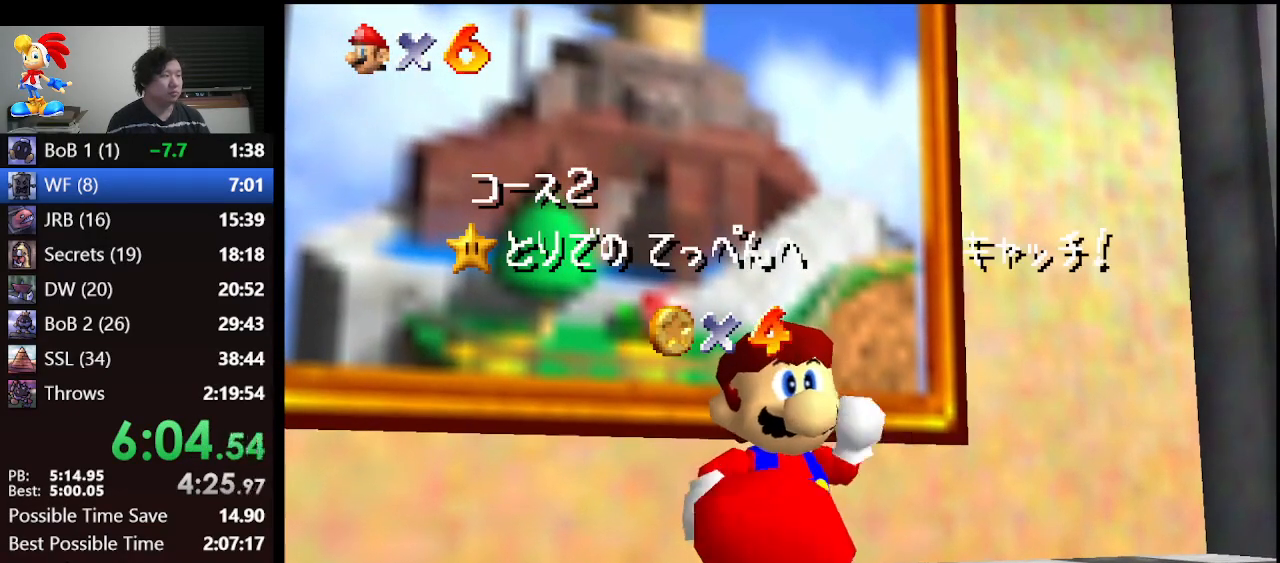
{"buttons": [], "left_stick": "down", "events": []}
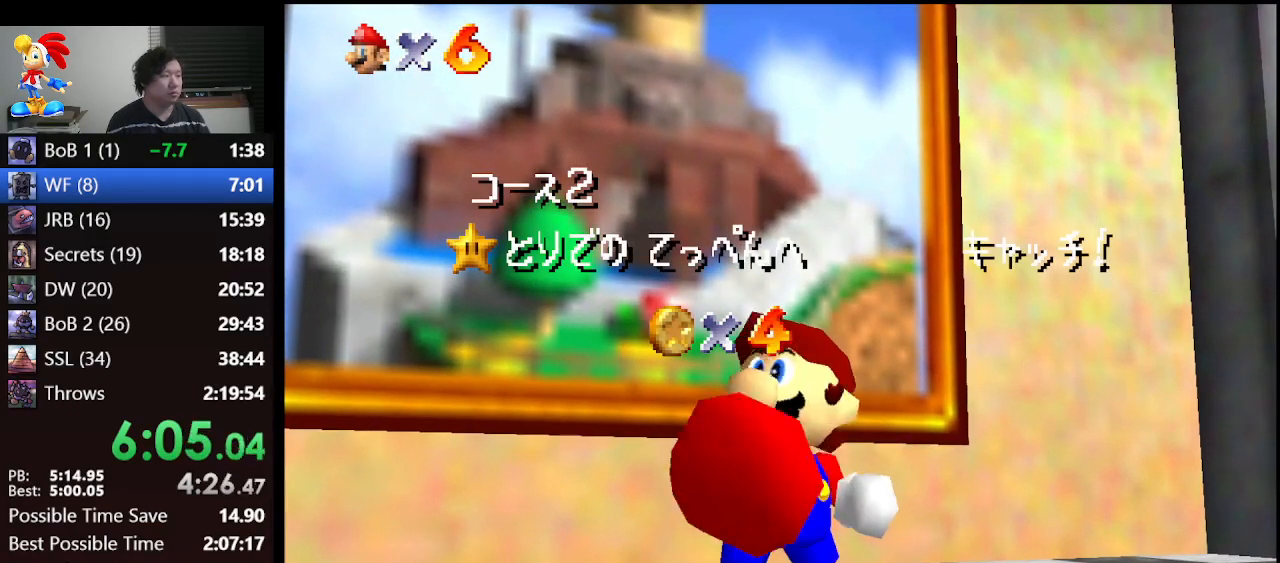
{"buttons": [], "left_stick": "down", "events": []}
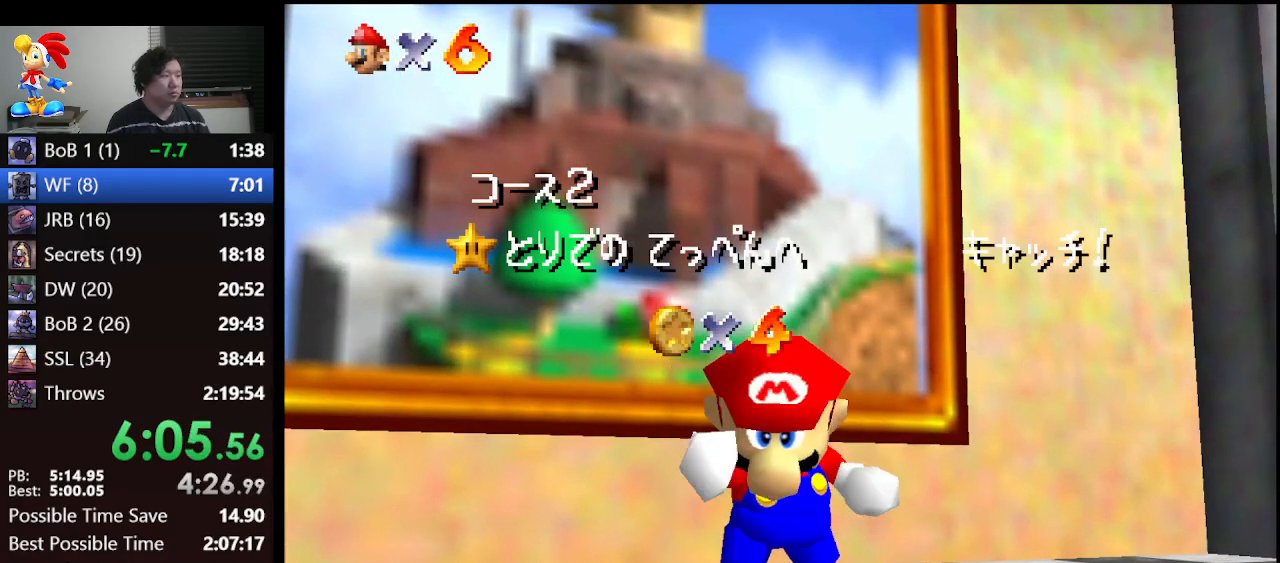
{"buttons": [], "left_stick": "down", "events": []}
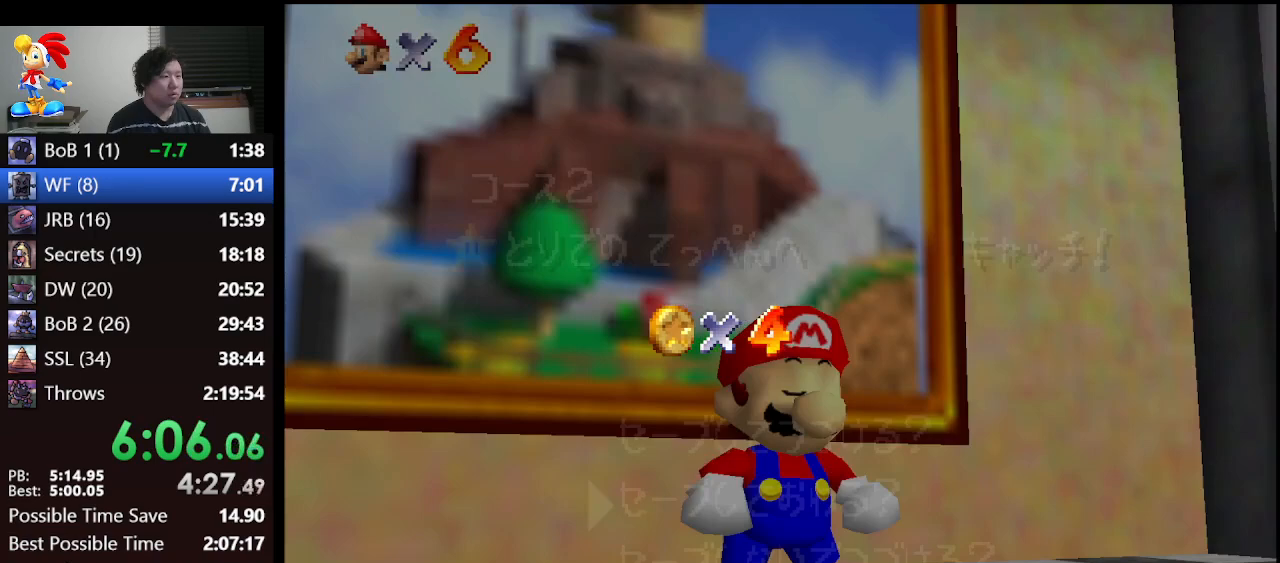
{"buttons": [], "left_stick": "down", "events": []}
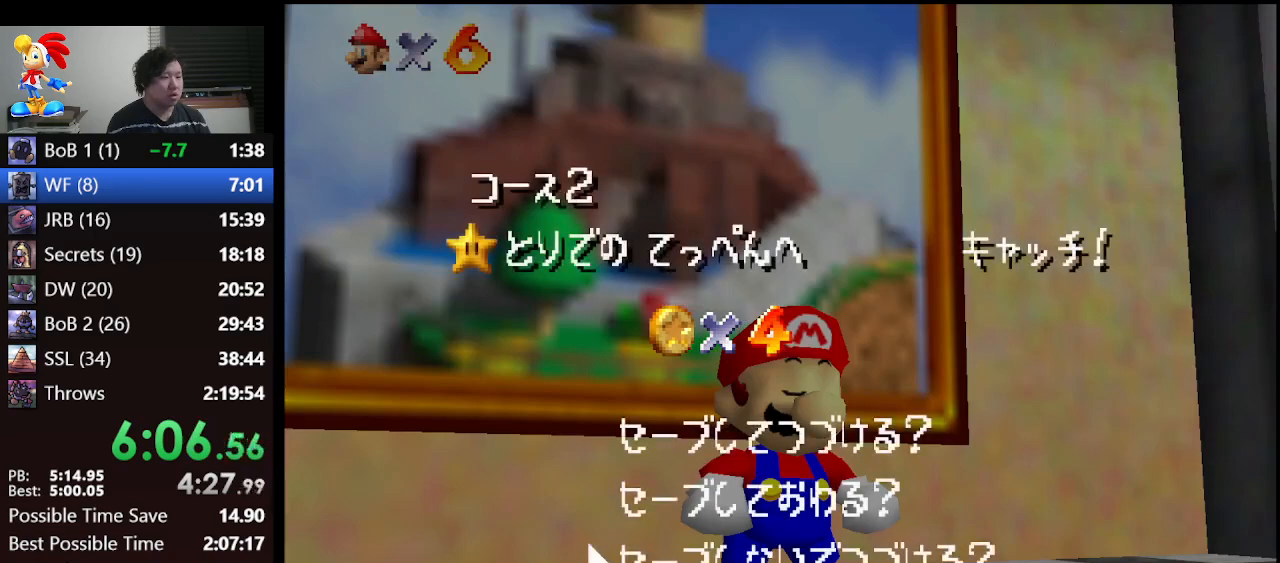
{"buttons": ["A"], "left_stick": "up", "events": [[33, "A", "down"], [67, "left_stick", "center"], [167, "A", "up"], [200, "left_stick", "up"], [400, "A", "down"]]}
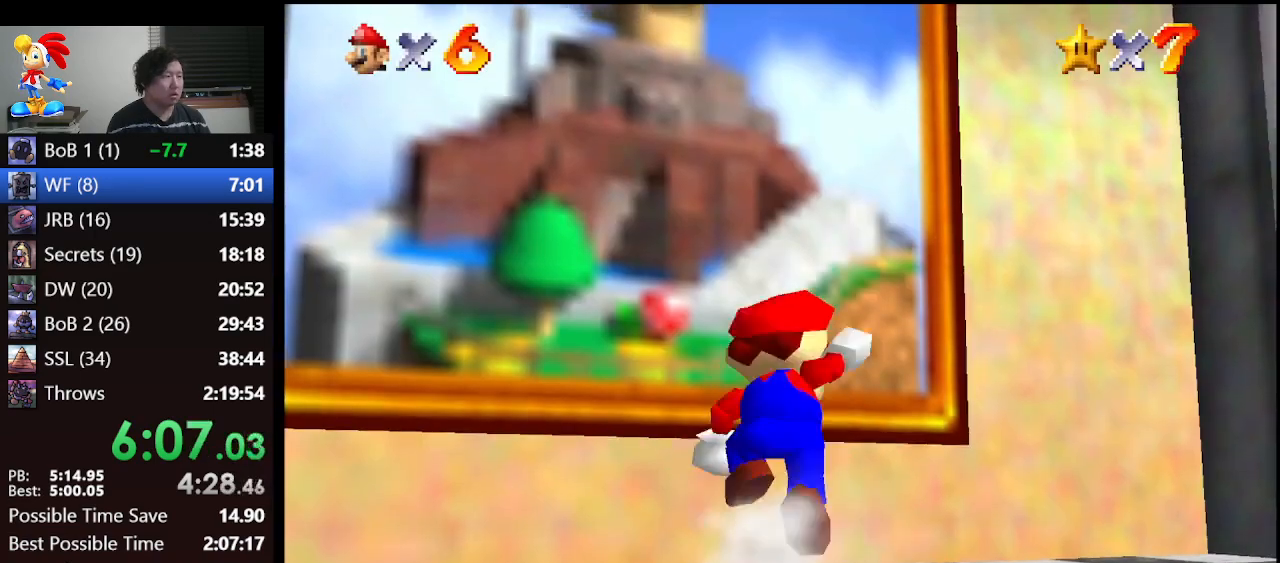
{"buttons": [], "left_stick": "up", "events": [[167, "A", "up"], [233, "B", "down"], [333, "B", "up"]]}
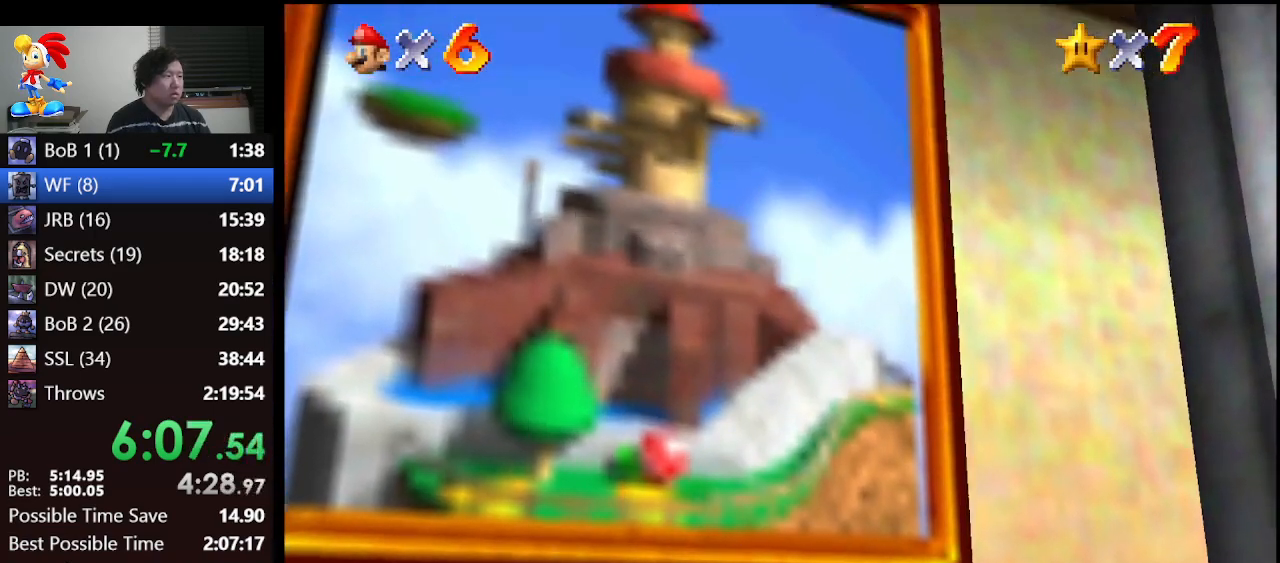
{"buttons": [], "left_stick": "center", "events": [[167, "left_stick", "up-right"], [467, "left_stick", "center"]]}
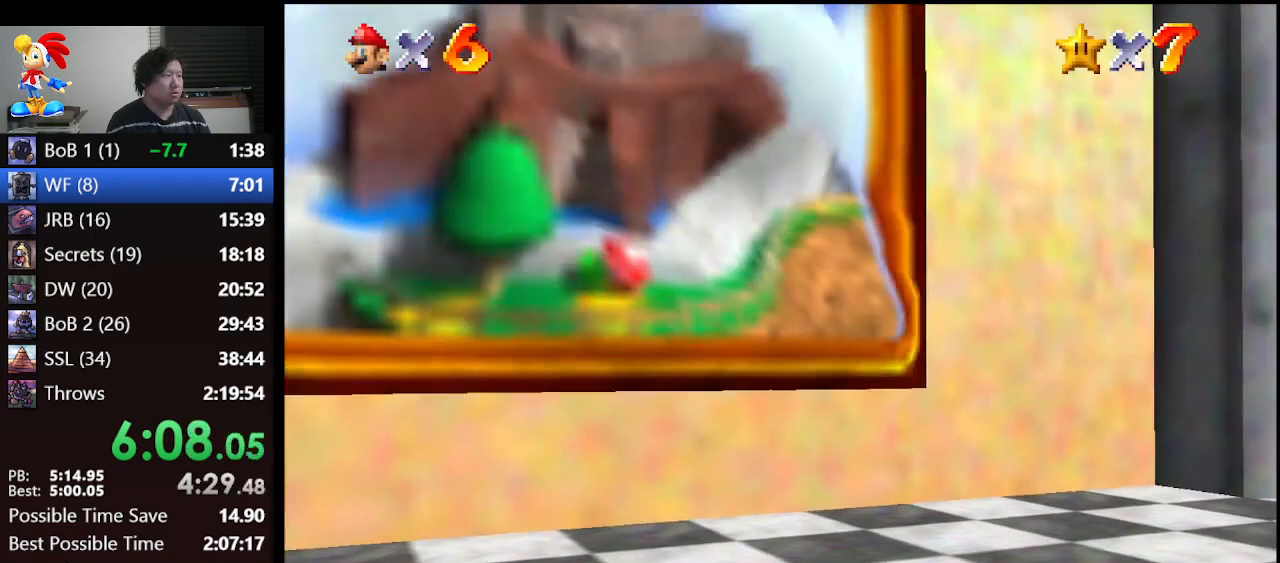
{"buttons": [], "left_stick": "center", "events": []}
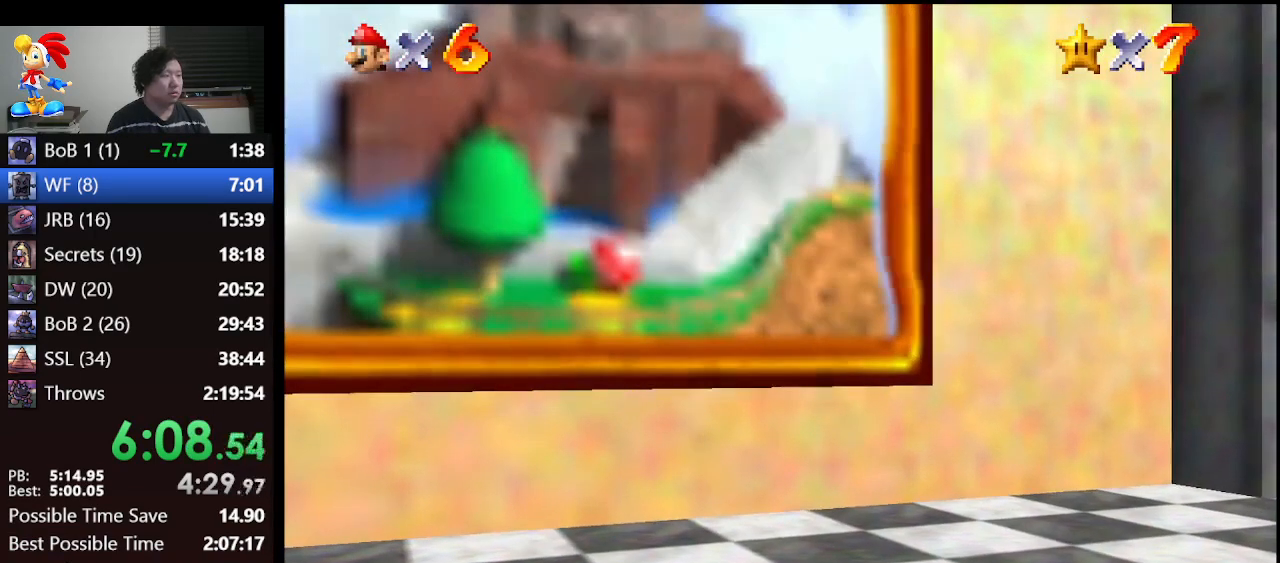
{"buttons": [], "left_stick": "center", "events": []}
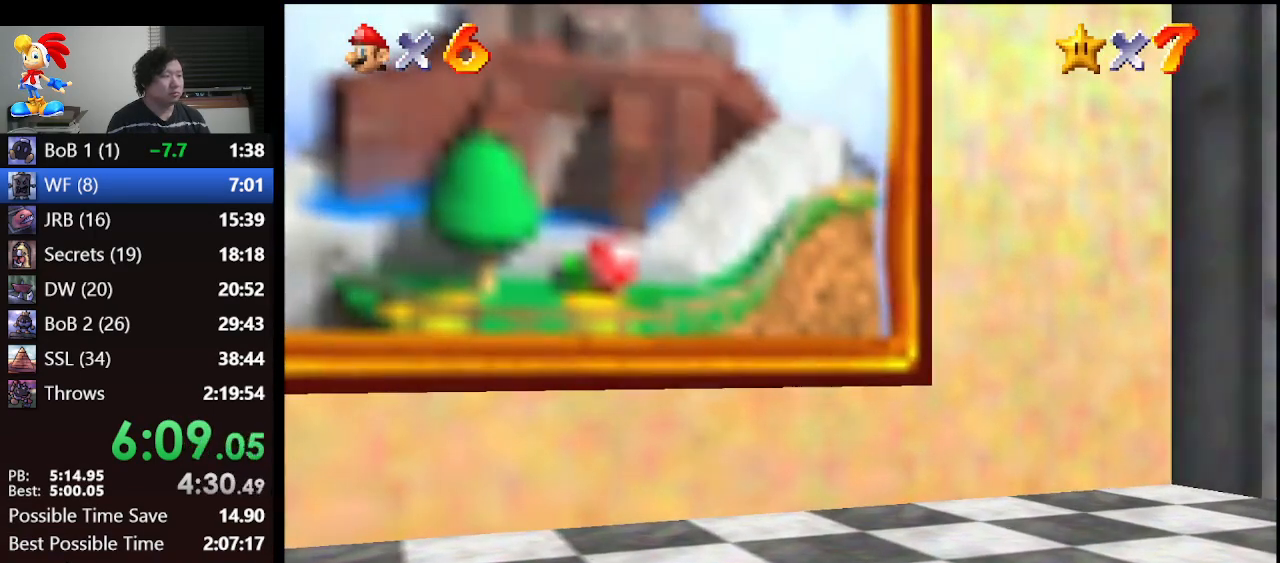
{"buttons": [], "left_stick": "center", "events": []}
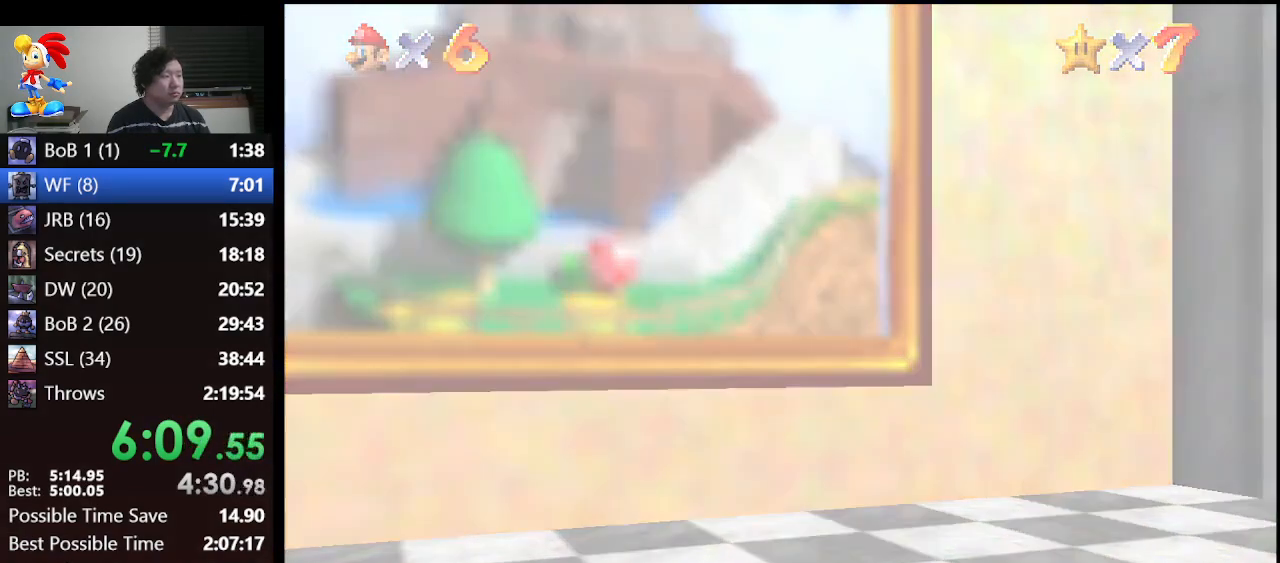
{"buttons": [], "left_stick": "center", "events": []}
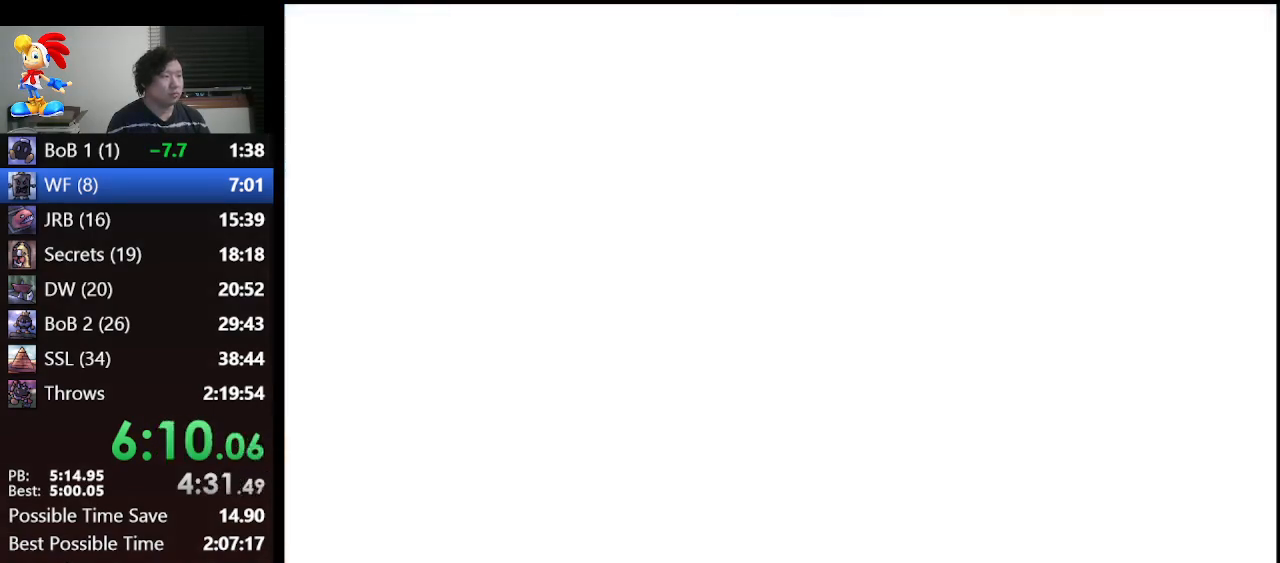
{"buttons": [], "left_stick": "center", "events": [[333, "A", "down"], [433, "A", "up"]]}
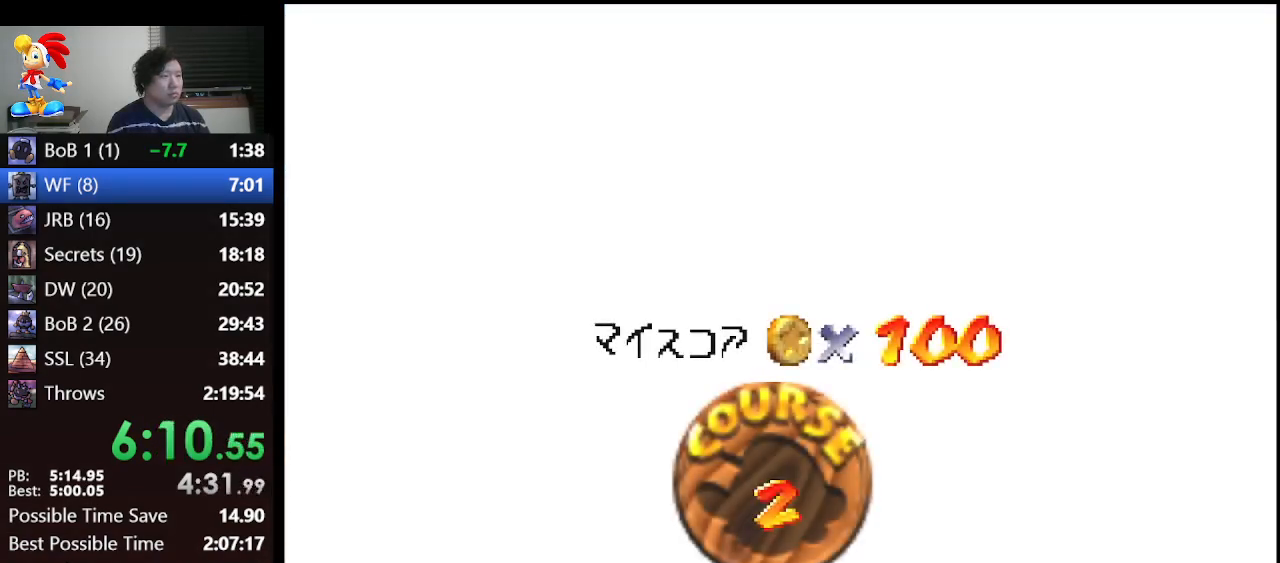
{"buttons": ["A"], "left_stick": "center", "events": [[133, "A", "down"], [267, "A", "up"], [300, "A", "down"], [367, "A", "up"], [500, "A", "down"]]}
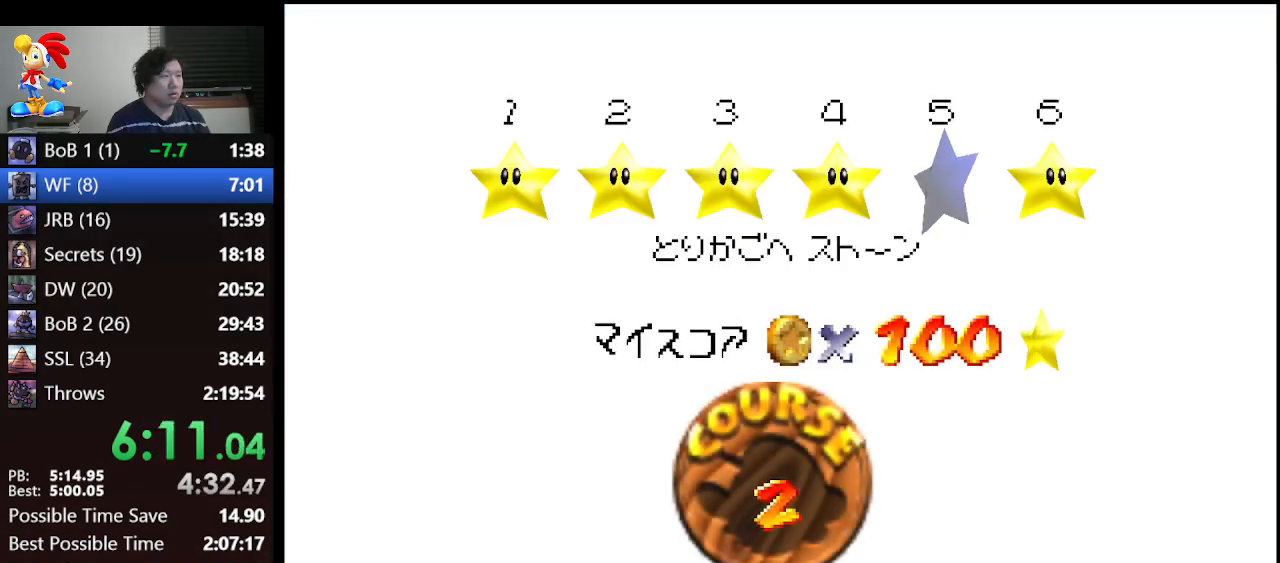
{"buttons": ["A"], "left_stick": "center", "events": [[67, "A", "up"], [133, "A", "down"], [200, "A", "up"], [300, "A", "down"], [333, "A", "up"], [433, "A", "down"]]}
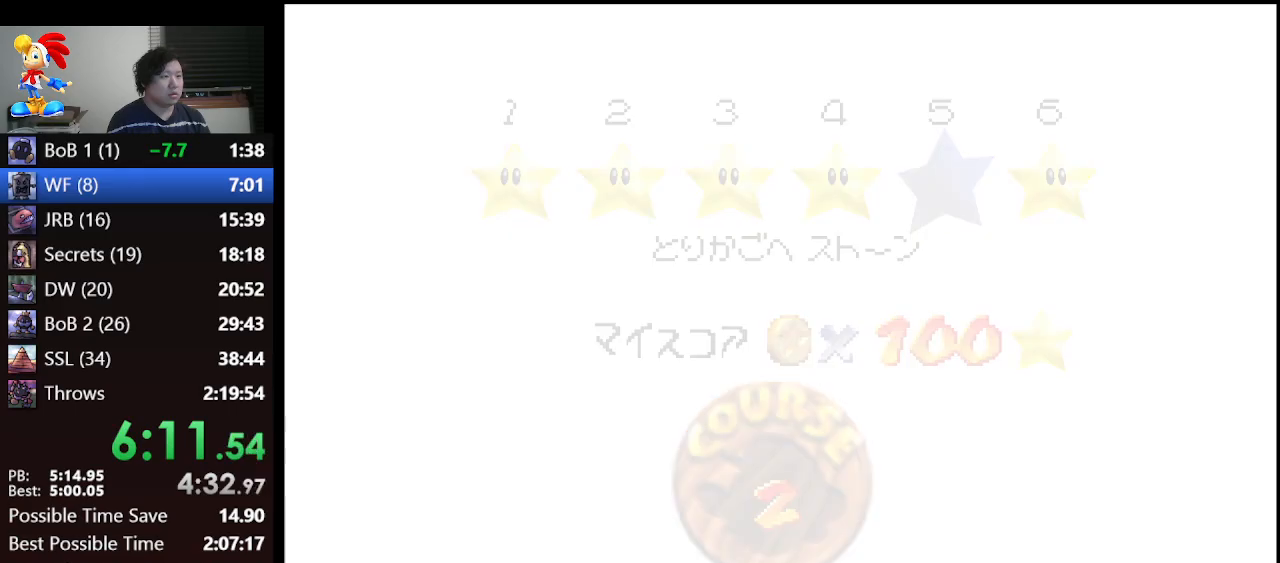
{"buttons": [], "left_stick": "up-right", "events": [[33, "A", "up"], [67, "left_stick", "up-right"]]}
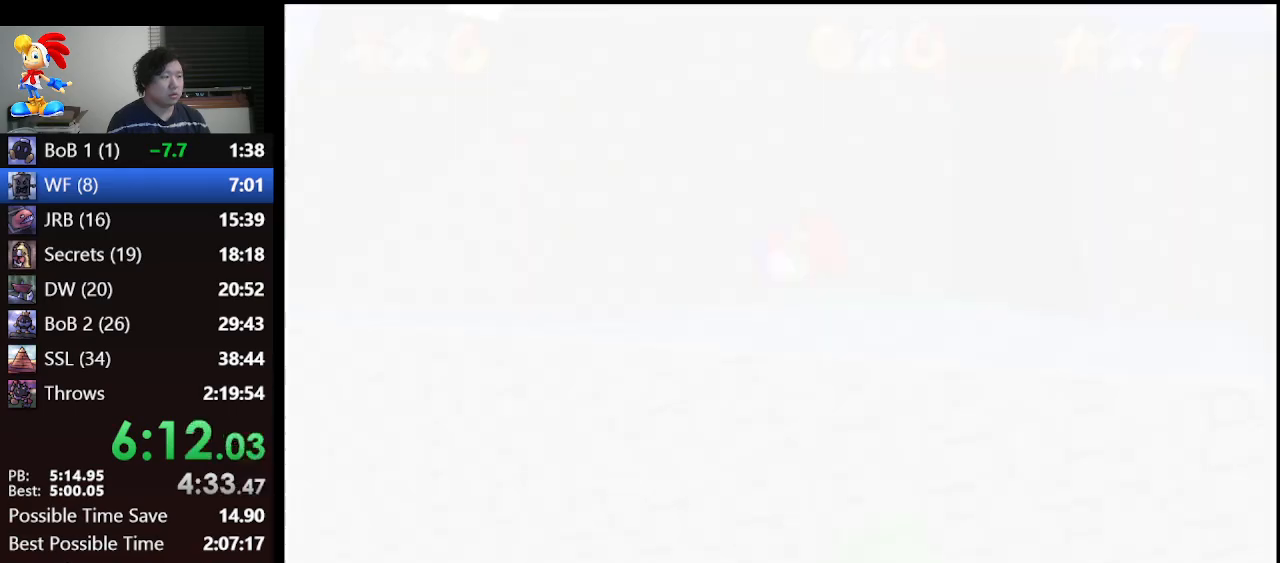
{"buttons": [], "left_stick": "up-right", "events": []}
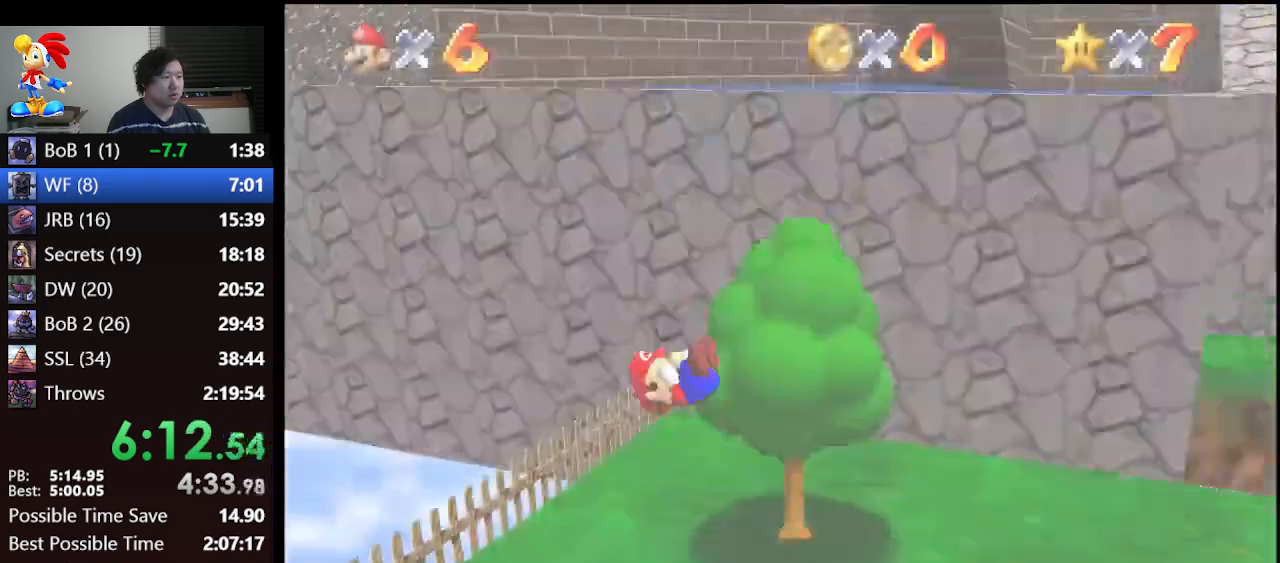
{"buttons": [], "left_stick": "up-right", "events": []}
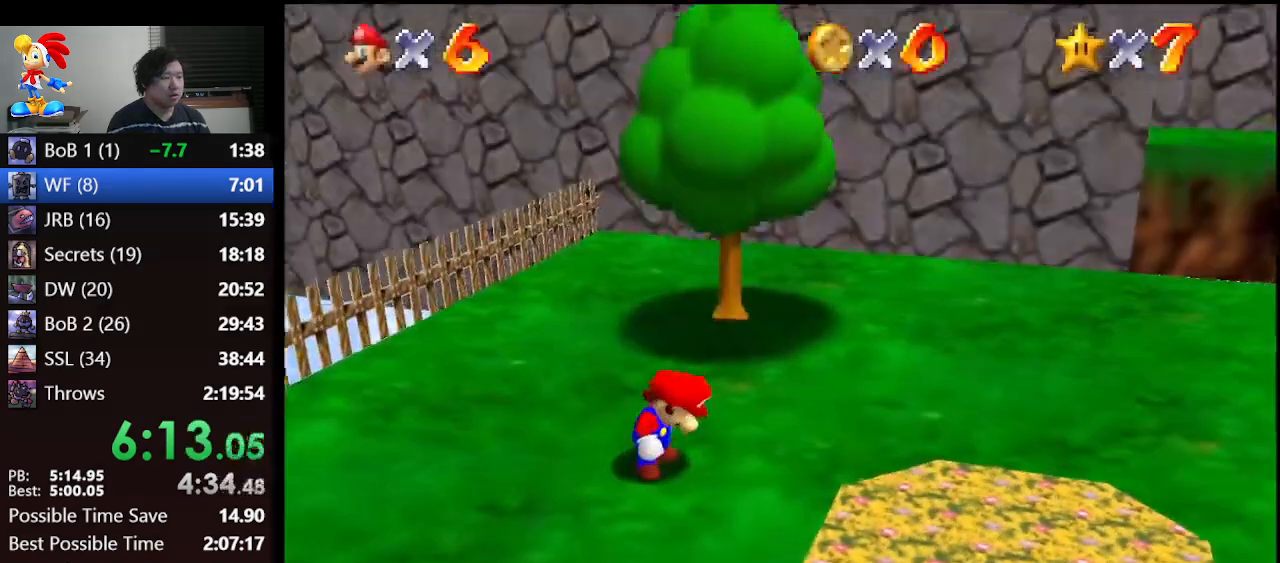
{"buttons": ["A"], "left_stick": "up-right", "events": [[400, "A", "down"]]}
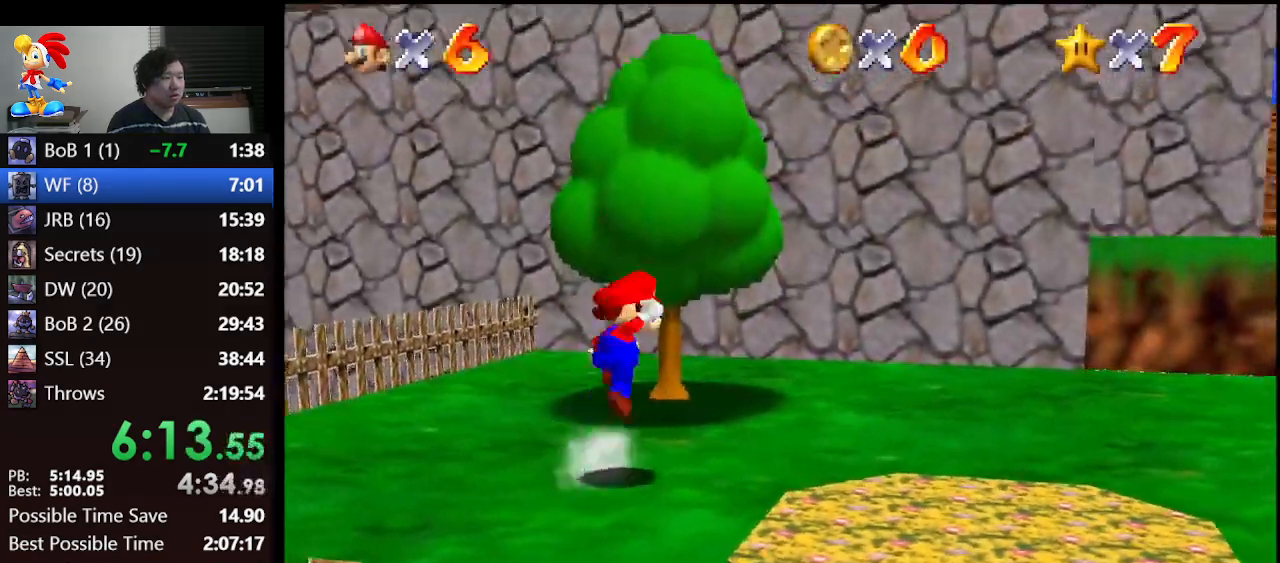
{"buttons": [], "left_stick": "center", "events": [[33, "A", "up"], [133, "left_stick", "center"]]}
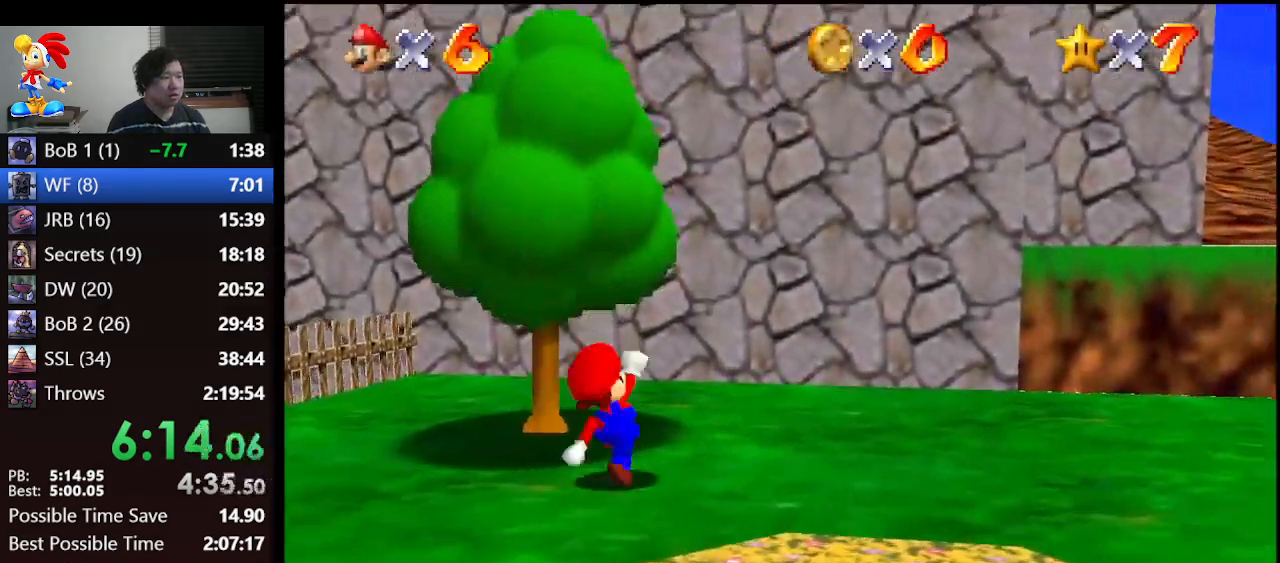
{"buttons": ["A"], "left_stick": "up-left", "events": [[33, "A", "down"], [67, "left_stick", "up-left"]]}